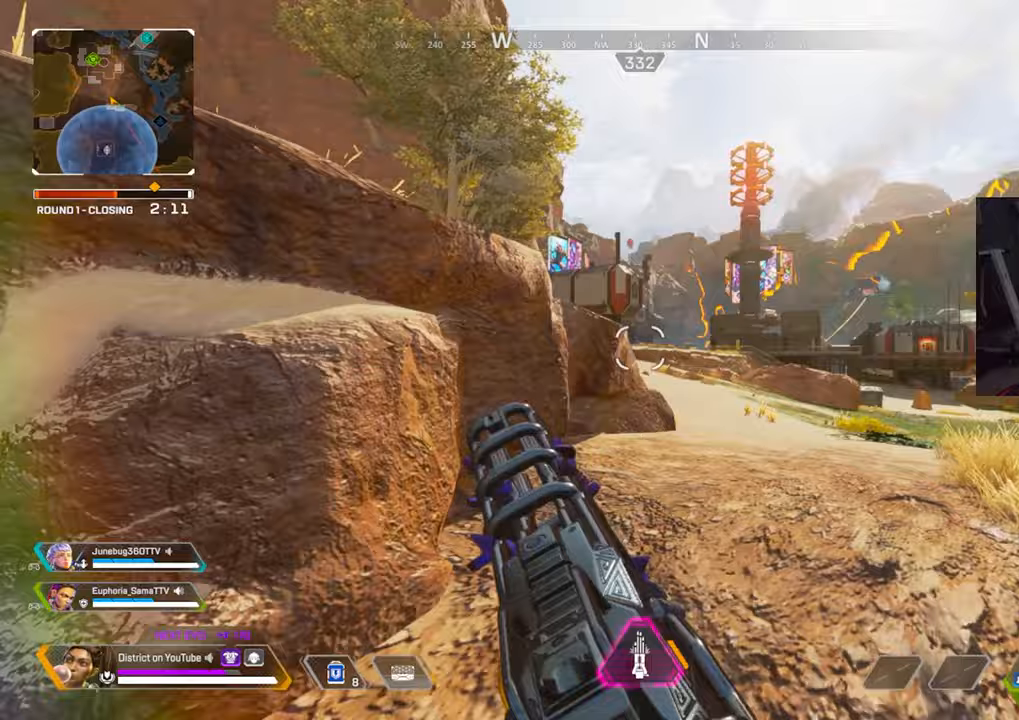
Gameplay with a controller (Xbox layout); each line is a JSON object with the inputs held at the frame after it. "events" lists button and stick changes between this image and that frame as [ms after this image, input, new state], when the widget could be followed in between.
{"buttons": ["L2"], "left_stick": "right", "right_stick": "center", "events": [[183, "Y", "up"], [350, "left_stick", "down-right"], [367, "L2", "down"], [450, "left_stick", "right"]]}
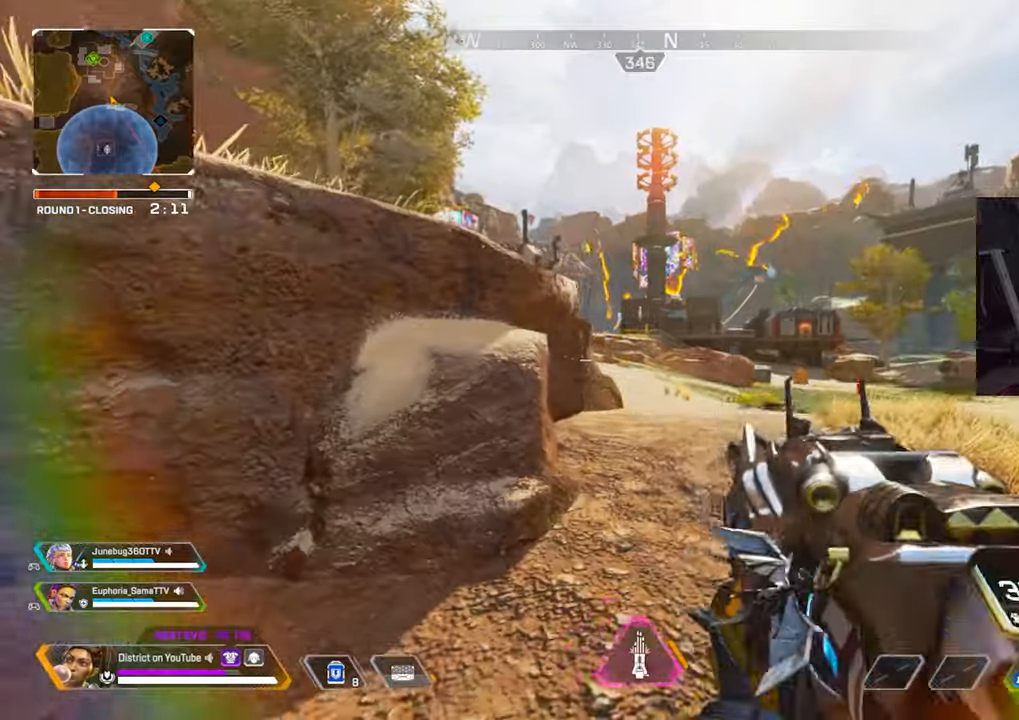
{"buttons": ["L2", "R2"], "left_stick": "left", "right_stick": "center", "events": [[100, "R2", "down"], [283, "left_stick", "left"]]}
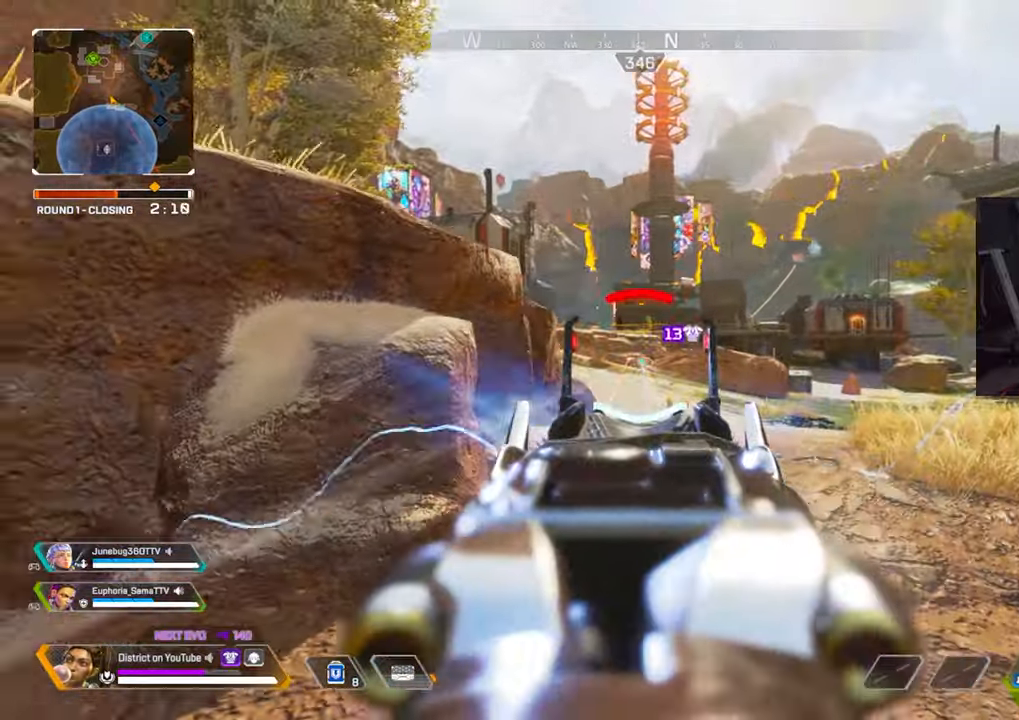
{"buttons": ["L2", "R2"], "left_stick": "right", "right_stick": "center", "events": [[417, "left_stick", "right"]]}
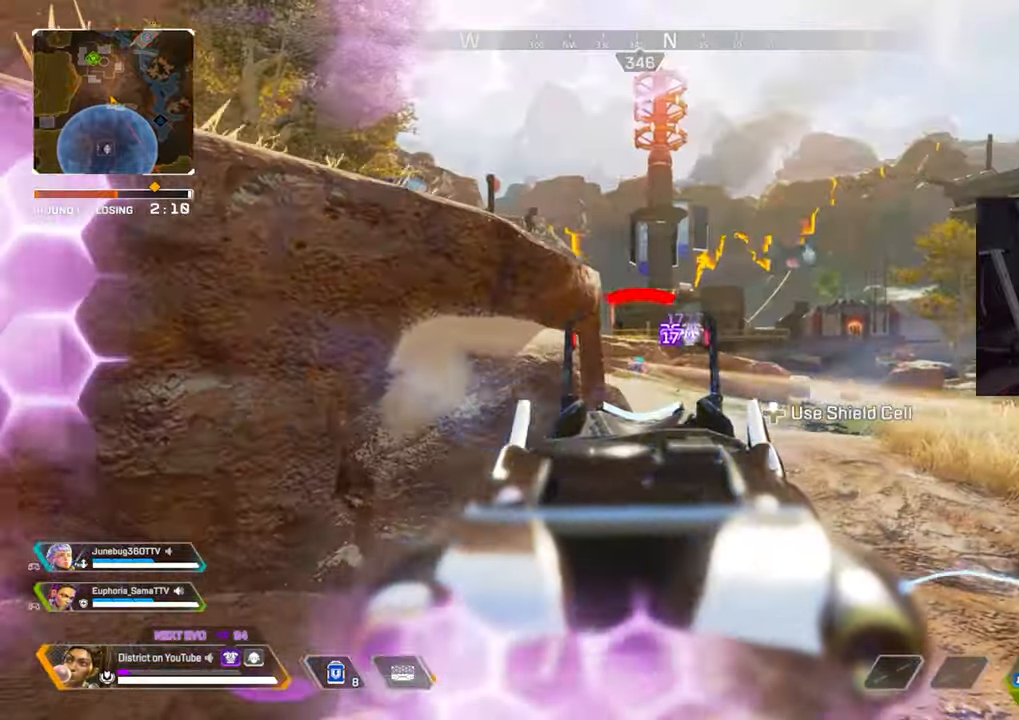
{"buttons": ["Y"], "left_stick": "left", "right_stick": "center", "events": [[117, "Y", "down"], [117, "left_stick", "left"], [400, "L2", "up"], [450, "R2", "up"]]}
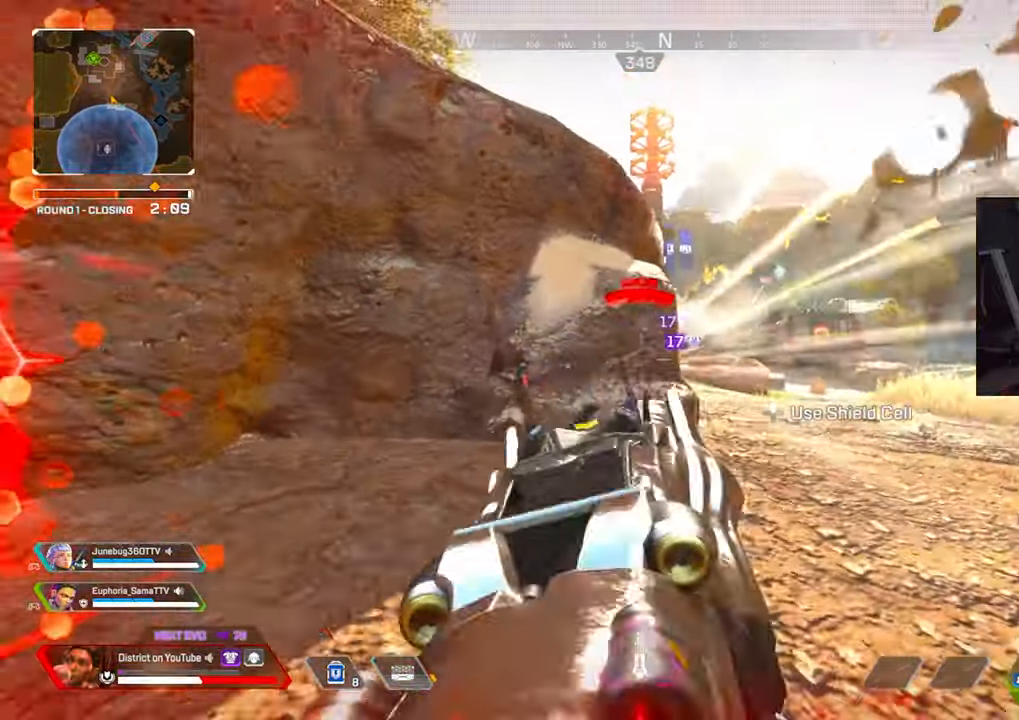
{"buttons": ["Y", "DPAD_UP"], "left_stick": "center", "right_stick": "center", "events": [[283, "left_stick", "center"], [350, "DPAD_UP", "down"]]}
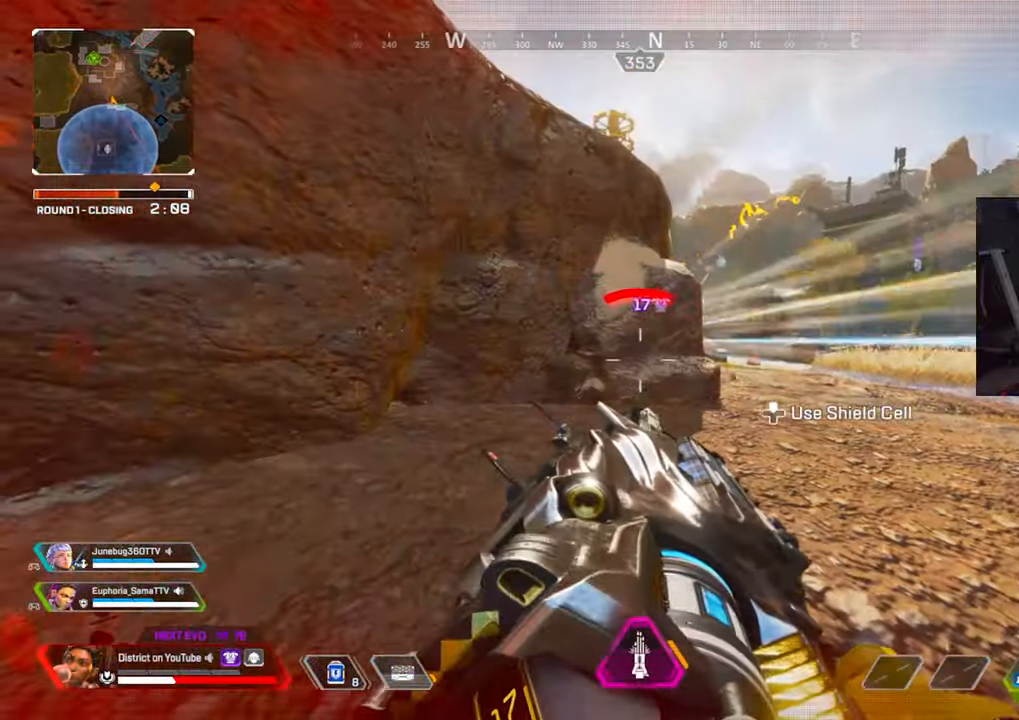
{"buttons": [], "left_stick": "down", "right_stick": "center", "events": [[50, "right_stick", "right"], [117, "DPAD_UP", "up"], [133, "right_stick", "center"], [183, "DPAD_UP", "down"], [250, "DPAD_UP", "up"], [317, "Y", "up"], [417, "left_stick", "down"]]}
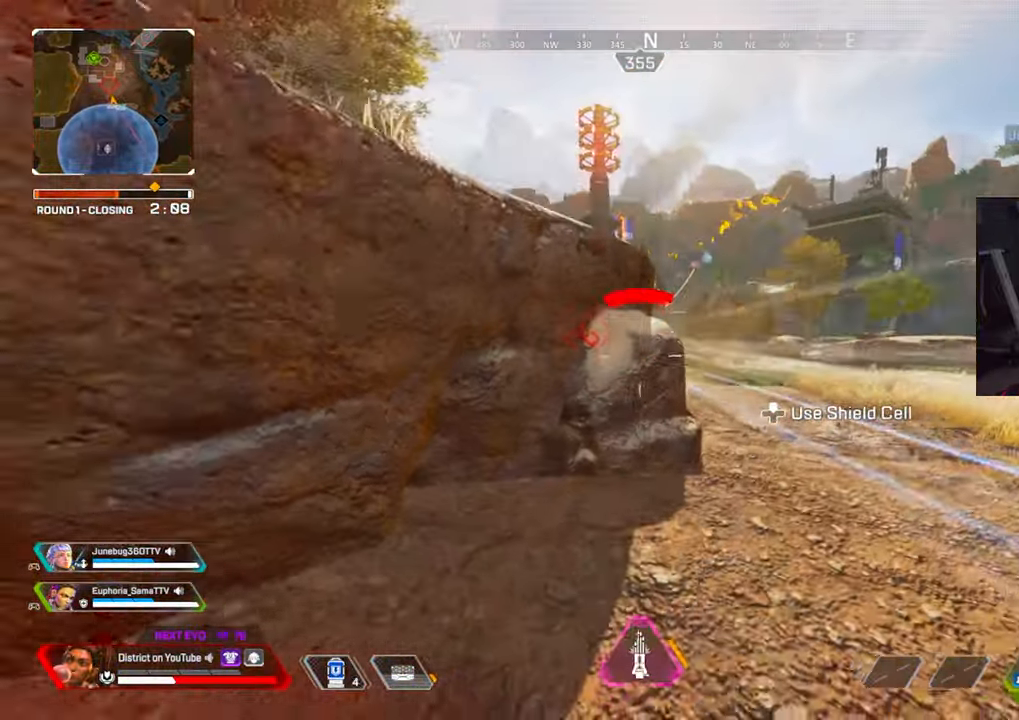
{"buttons": [], "left_stick": "center", "right_stick": "center", "events": [[100, "R3", "down"], [217, "R3", "up"], [400, "left_stick", "center"]]}
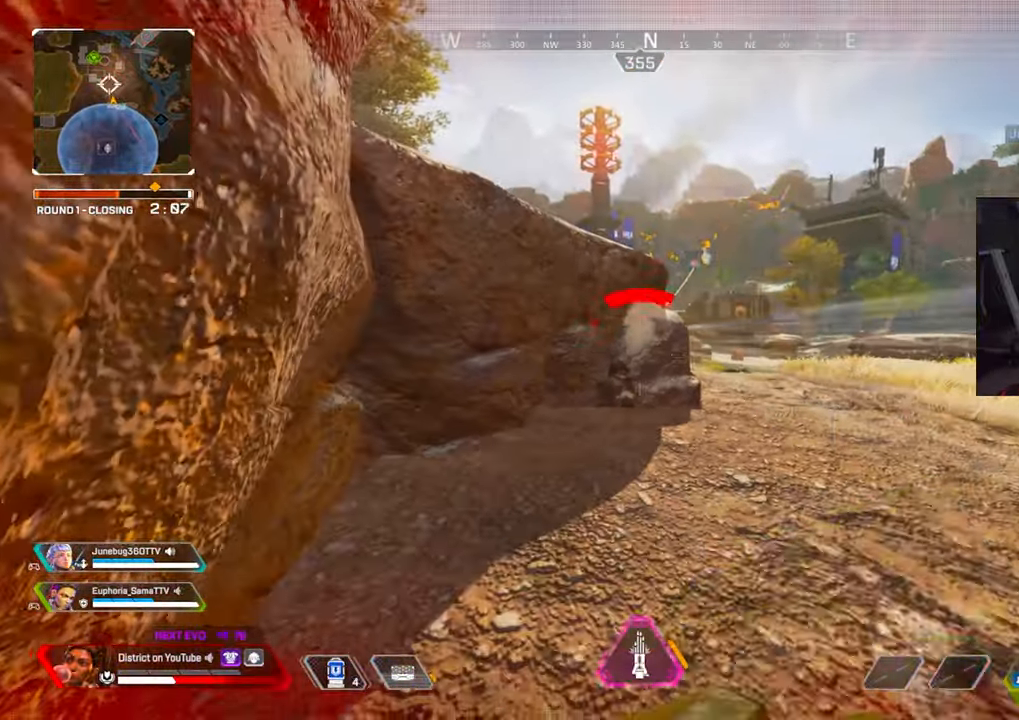
{"buttons": [], "left_stick": "down", "right_stick": "center", "events": [[33, "L1", "down"], [150, "L1", "up"], [267, "left_stick", "down-right"], [483, "left_stick", "down"]]}
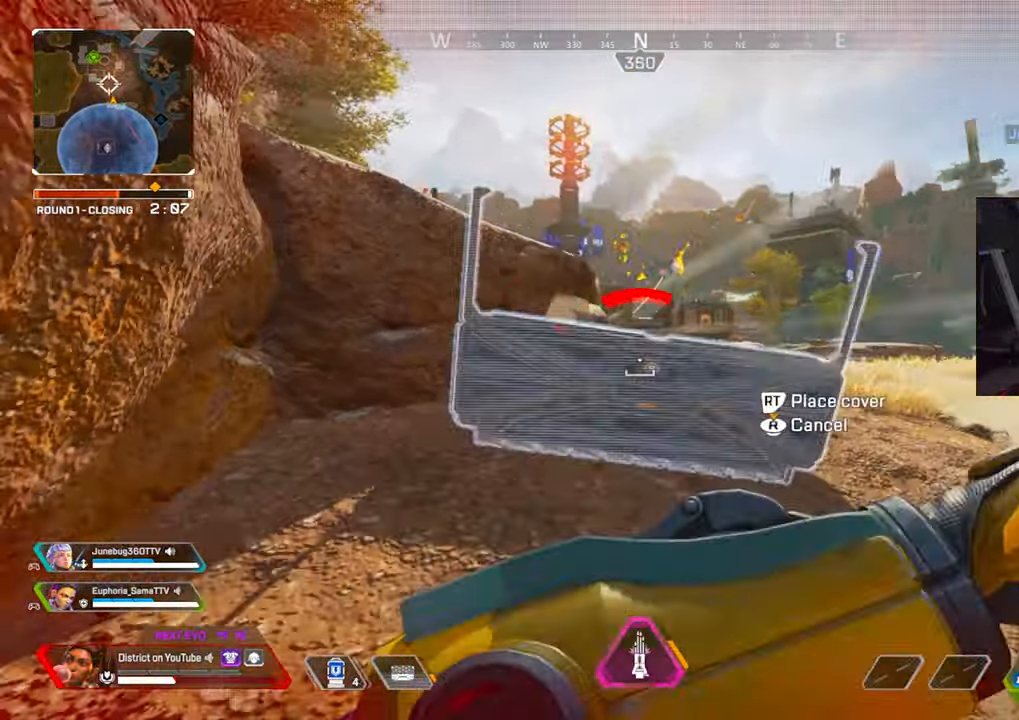
{"buttons": ["Y"], "left_stick": "center", "right_stick": "center", "events": [[100, "R2", "down"], [200, "R2", "up"], [200, "Y", "down"], [500, "left_stick", "center"]]}
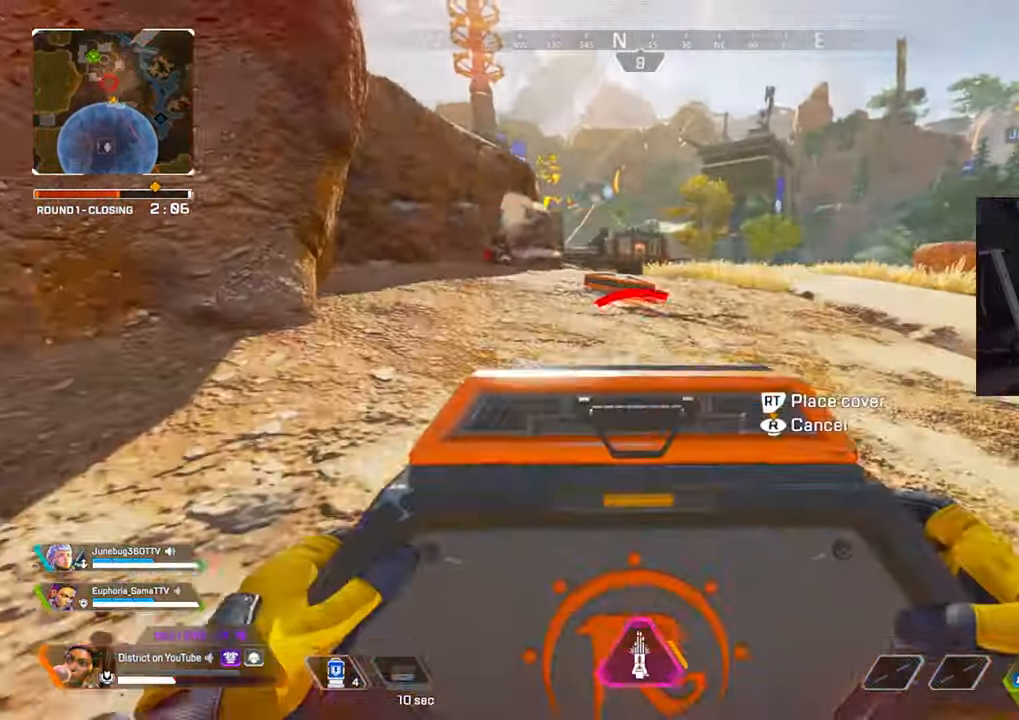
{"buttons": ["Y"], "left_stick": "center", "right_stick": "center", "events": [[67, "DPAD_UP", "down"], [250, "right_stick", "right"], [317, "right_stick", "center"], [333, "DPAD_UP", "up"], [383, "DPAD_UP", "down"], [450, "DPAD_UP", "up"]]}
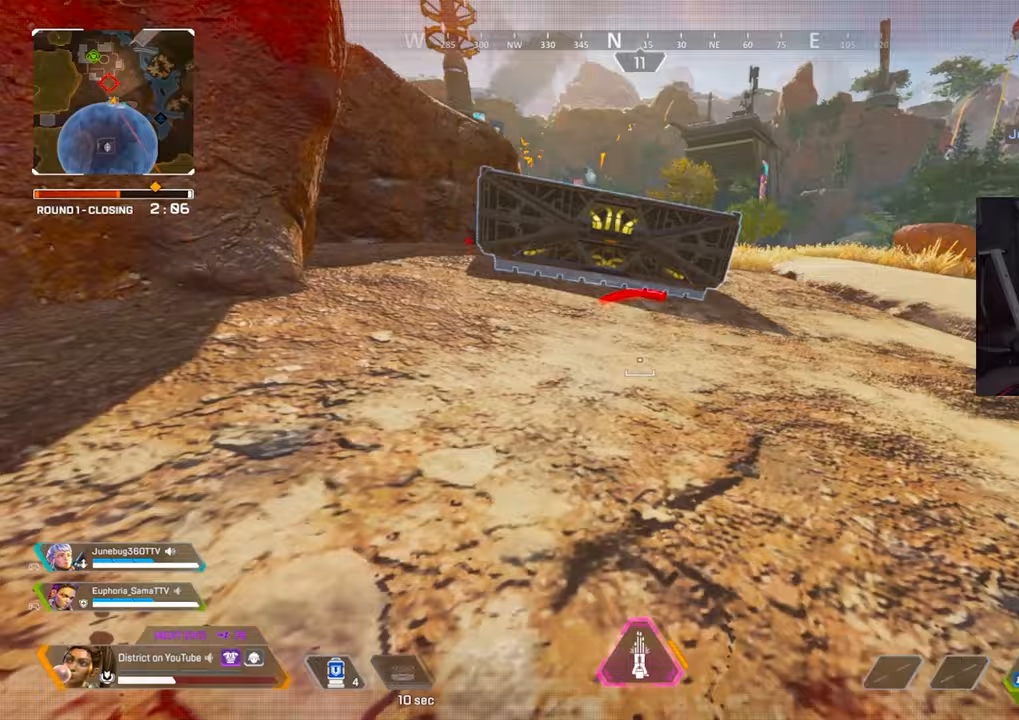
{"buttons": [], "left_stick": "up-left", "right_stick": "center", "events": [[17, "right_stick", "left"], [33, "Y", "up"], [167, "left_stick", "up-left"], [217, "right_stick", "center"]]}
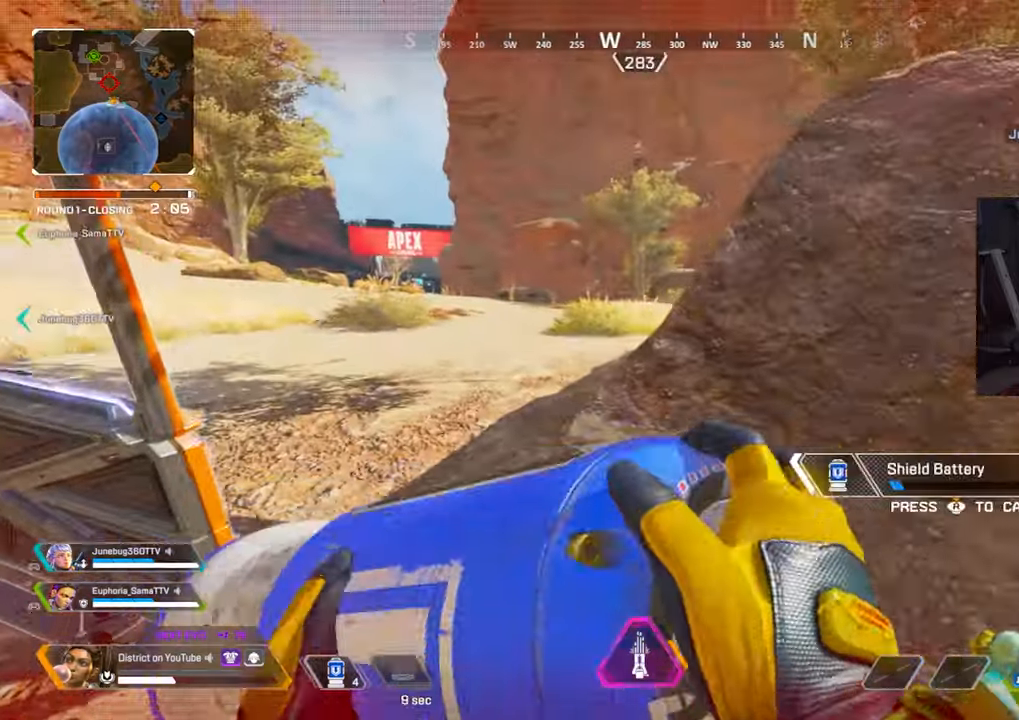
{"buttons": [], "left_stick": "up-right", "right_stick": "right", "events": [[383, "right_stick", "right"], [467, "left_stick", "up-right"]]}
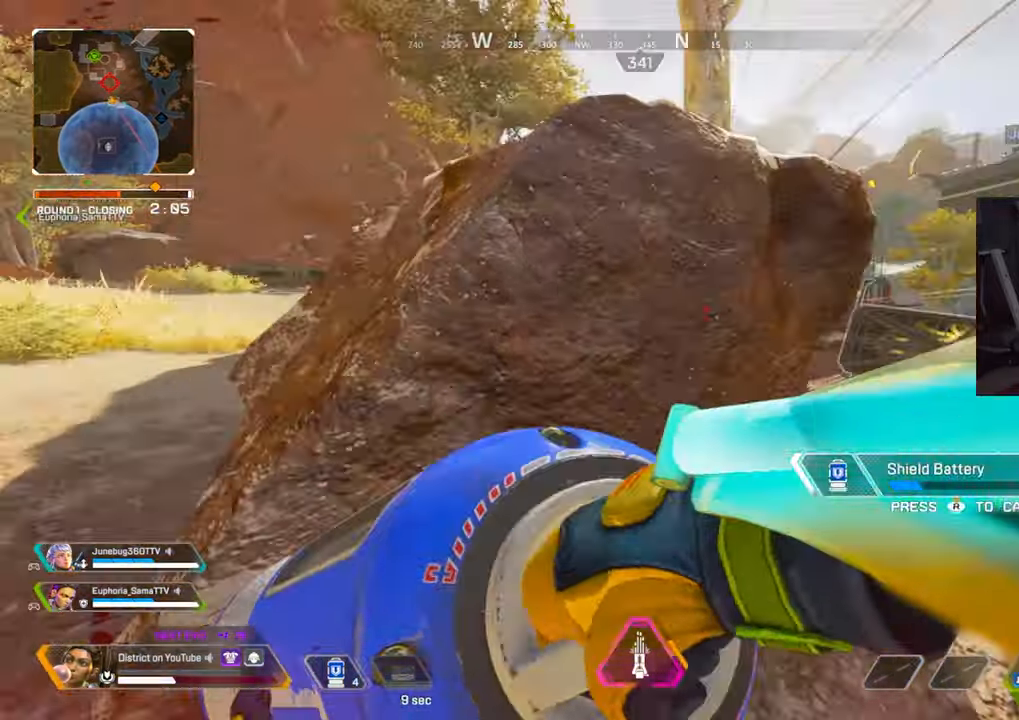
{"buttons": [], "left_stick": "right", "right_stick": "center", "events": [[17, "right_stick", "center"], [283, "A", "down"], [383, "A", "up"], [417, "left_stick", "right"]]}
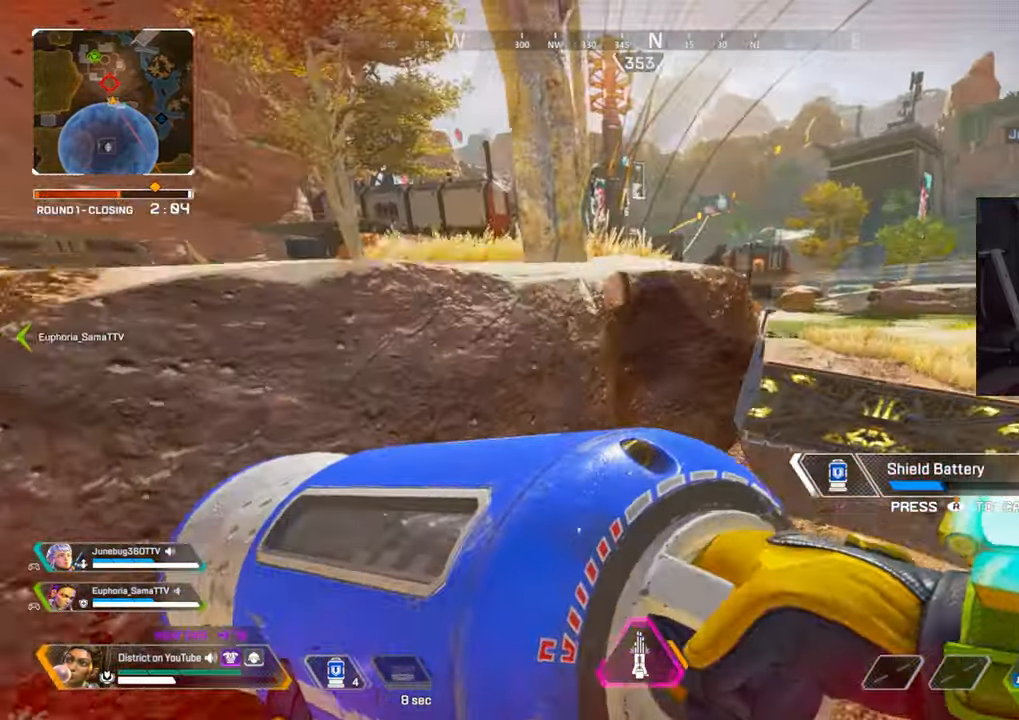
{"buttons": [], "left_stick": "left", "right_stick": "left", "events": [[83, "left_stick", "down-right"], [283, "left_stick", "center"], [467, "right_stick", "left"], [483, "left_stick", "left"]]}
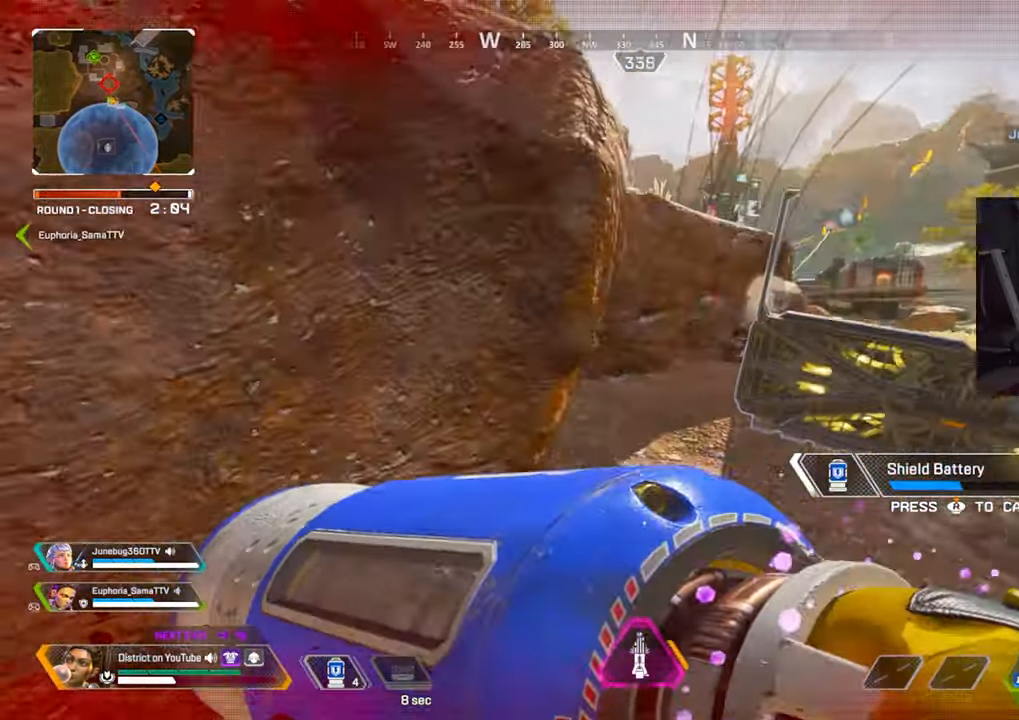
{"buttons": ["Y"], "left_stick": "up-left", "right_stick": "center", "events": [[100, "left_stick", "up-left"], [183, "right_stick", "center"], [250, "Y", "down"]]}
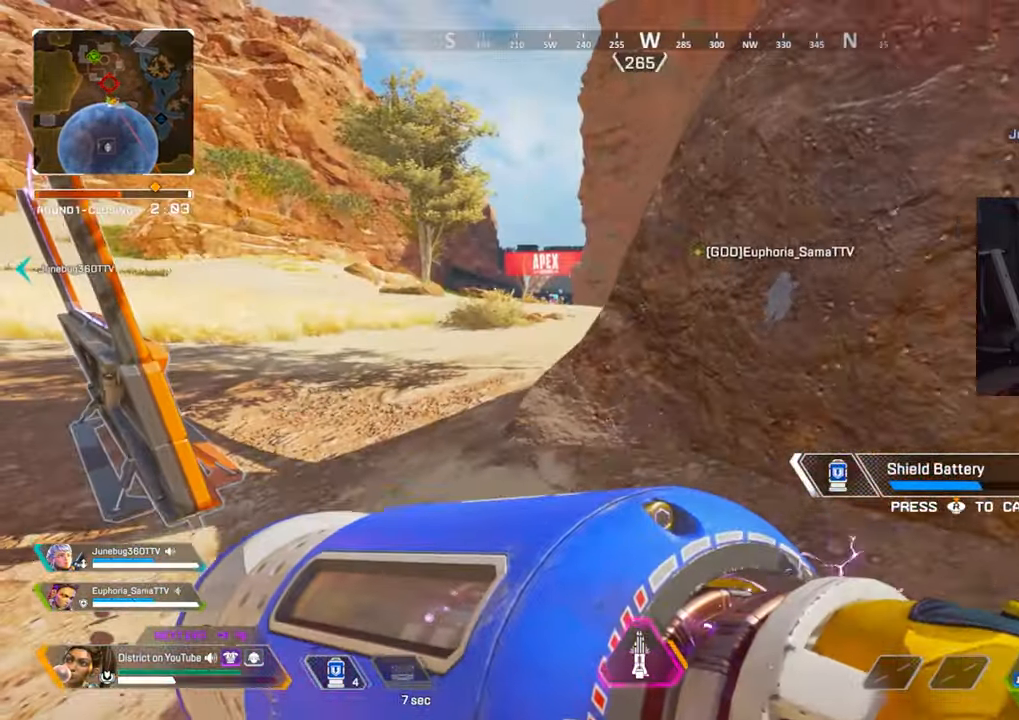
{"buttons": ["Y", "DPAD_UP"], "left_stick": "center", "right_stick": "left", "events": [[150, "right_stick", "right"], [183, "left_stick", "center"], [233, "right_stick", "center"], [267, "DPAD_UP", "down"], [483, "right_stick", "left"]]}
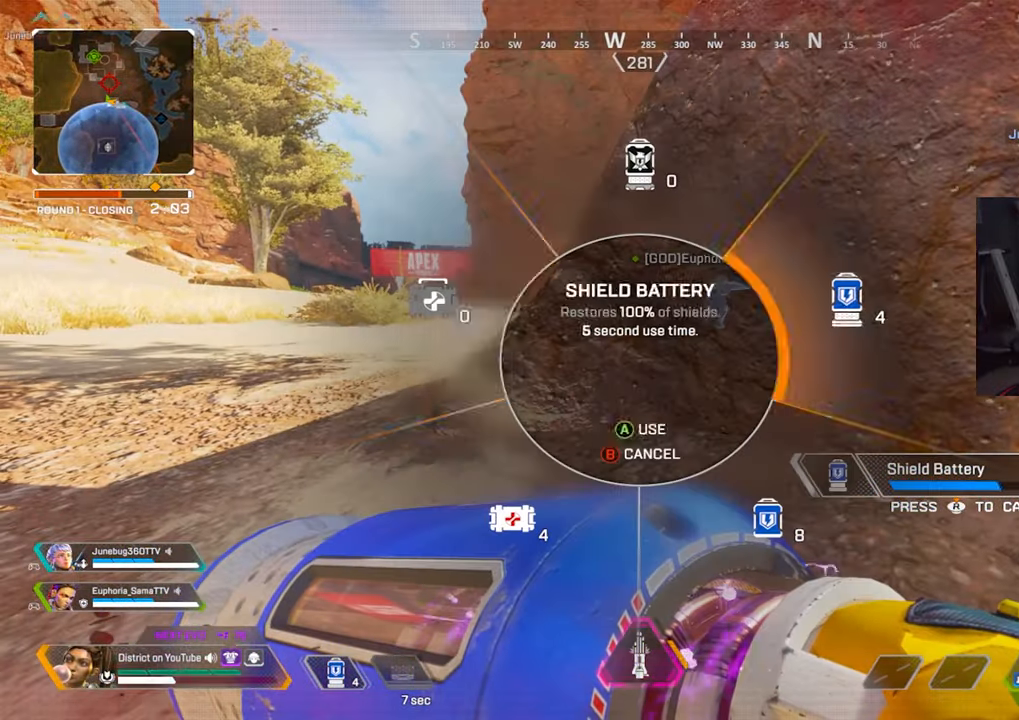
{"buttons": [], "left_stick": "up-left", "right_stick": "center", "events": [[83, "DPAD_UP", "up"], [100, "right_stick", "center"], [217, "Y", "up"], [333, "left_stick", "up-left"]]}
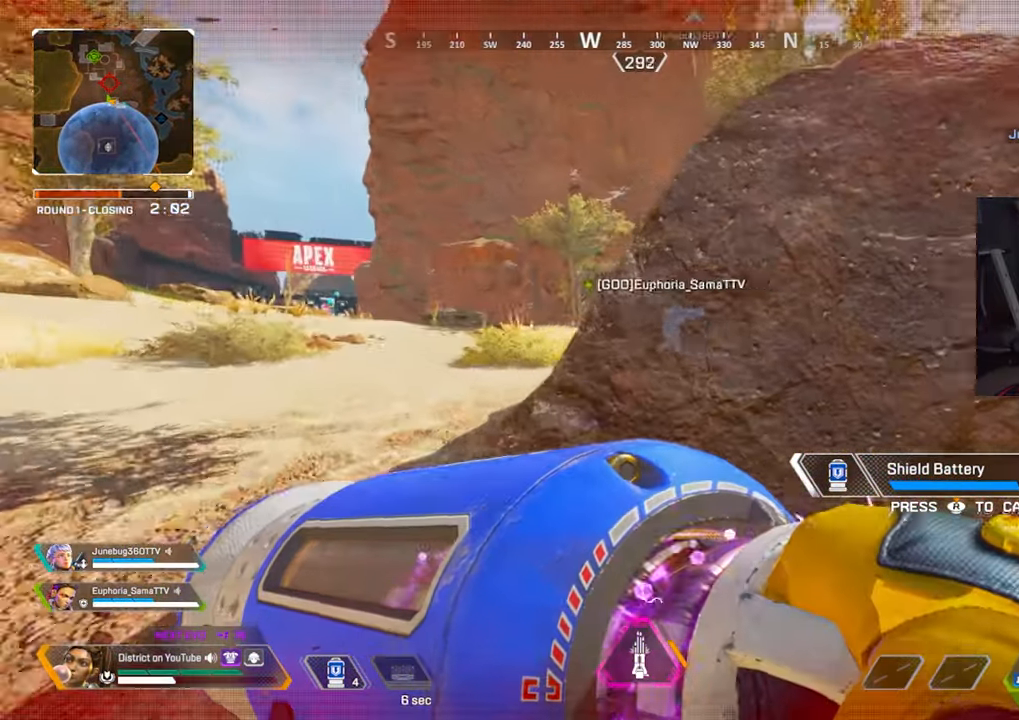
{"buttons": ["DPAD_UP"], "left_stick": "center", "right_stick": "down", "events": [[67, "A", "down"], [133, "left_stick", "center"], [200, "A", "up"], [217, "DPAD_UP", "down"], [450, "right_stick", "down"]]}
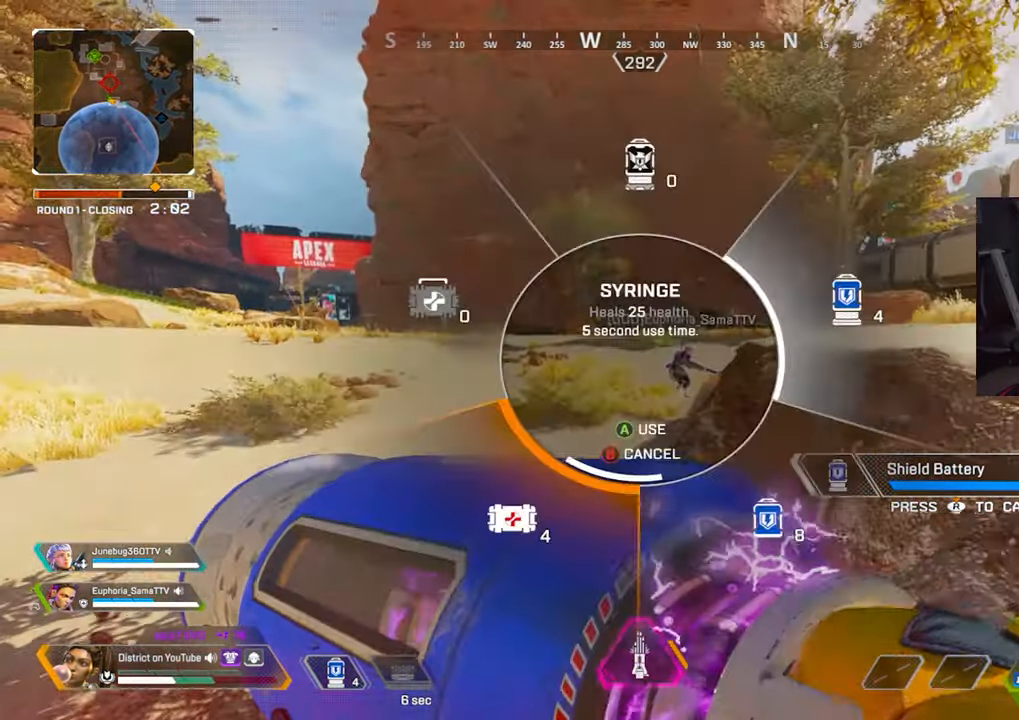
{"buttons": [], "left_stick": "up-left", "right_stick": "center", "events": [[33, "DPAD_UP", "up"], [50, "right_stick", "center"], [233, "left_stick", "up-left"], [283, "right_stick", "right"], [383, "right_stick", "center"]]}
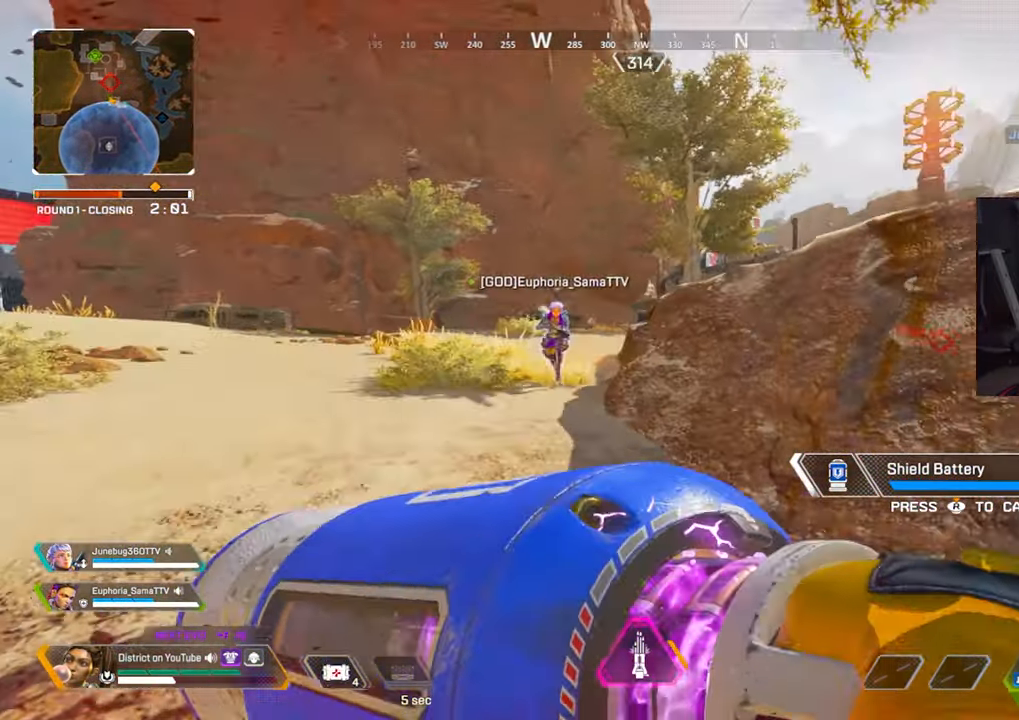
{"buttons": [], "left_stick": "right", "right_stick": "right", "events": [[333, "left_stick", "right"], [483, "right_stick", "right"]]}
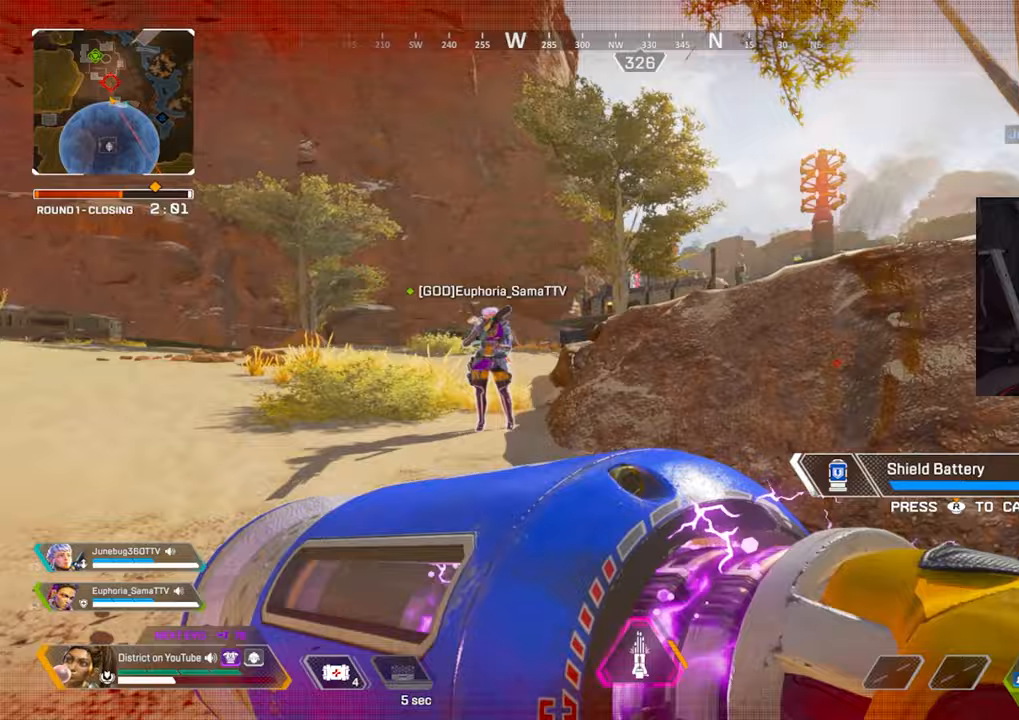
{"buttons": ["Y", "DPAD_UP"], "left_stick": "center", "right_stick": "center", "events": [[133, "left_stick", "up"], [217, "left_stick", "up-left"], [250, "right_stick", "center"], [333, "left_stick", "center"], [450, "DPAD_UP", "down"], [450, "Y", "down"]]}
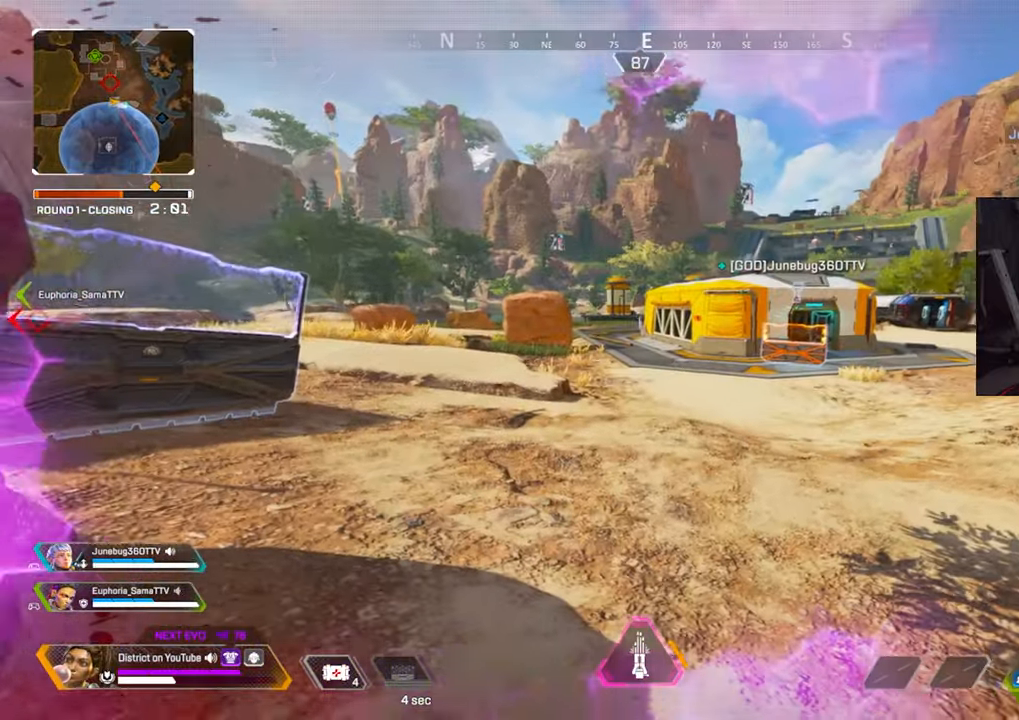
{"buttons": [], "left_stick": "up", "right_stick": "center", "events": [[67, "DPAD_UP", "up"], [417, "Y", "up"], [483, "left_stick", "up"]]}
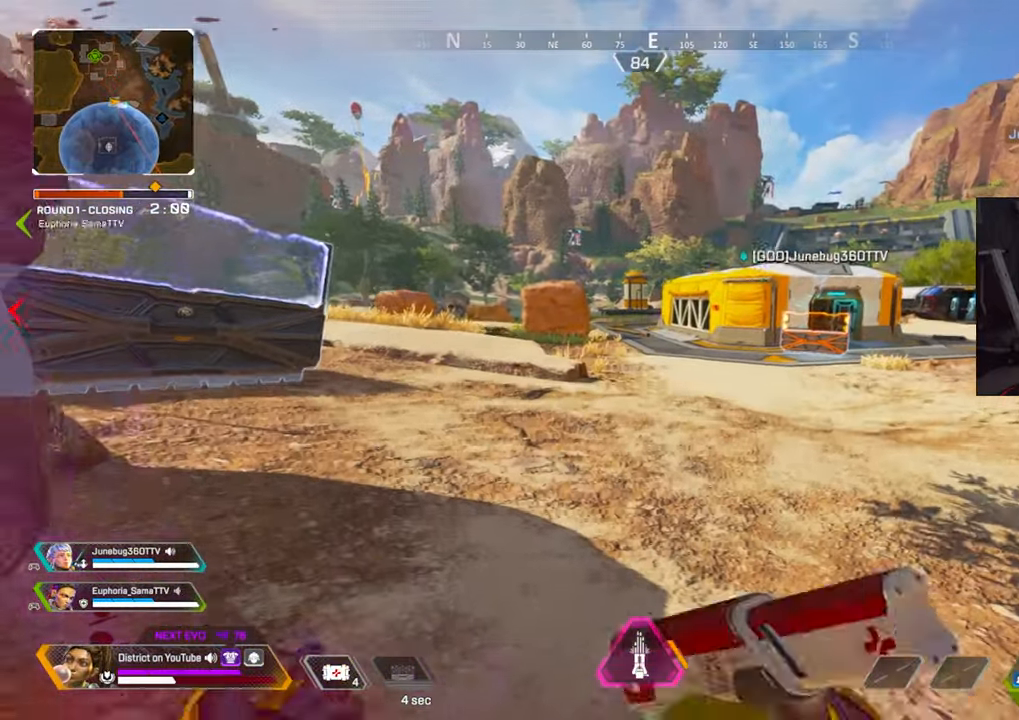
{"buttons": [], "left_stick": "up-right", "right_stick": "center", "events": [[100, "right_stick", "left"], [167, "left_stick", "up-right"], [250, "right_stick", "center"]]}
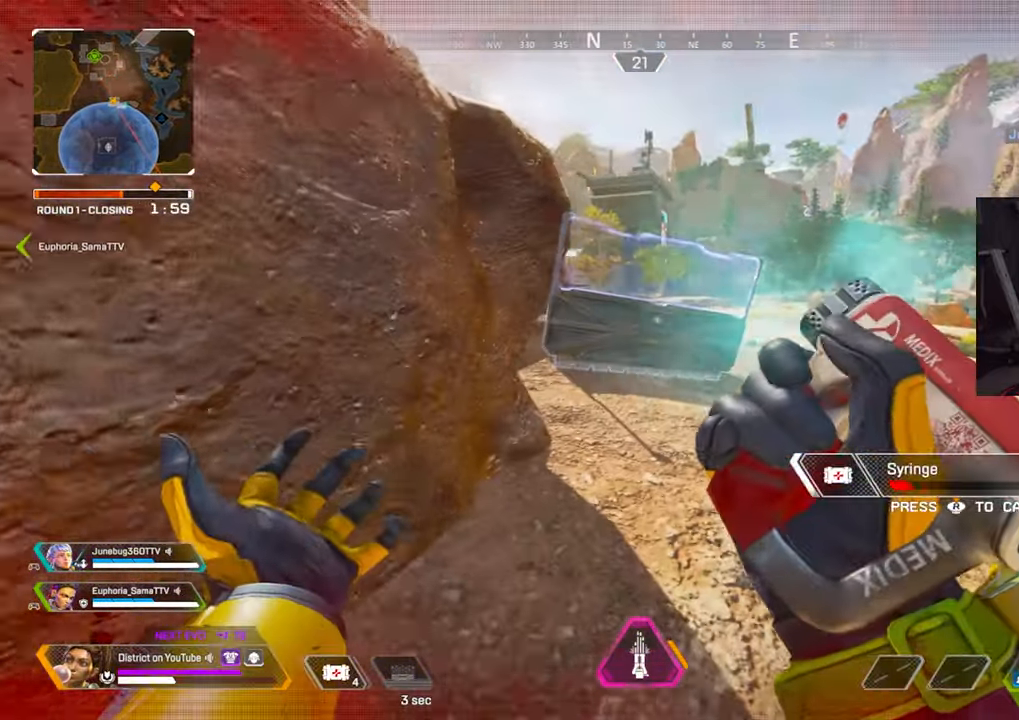
{"buttons": ["A"], "left_stick": "up-right", "right_stick": "center", "events": [[417, "A", "down"]]}
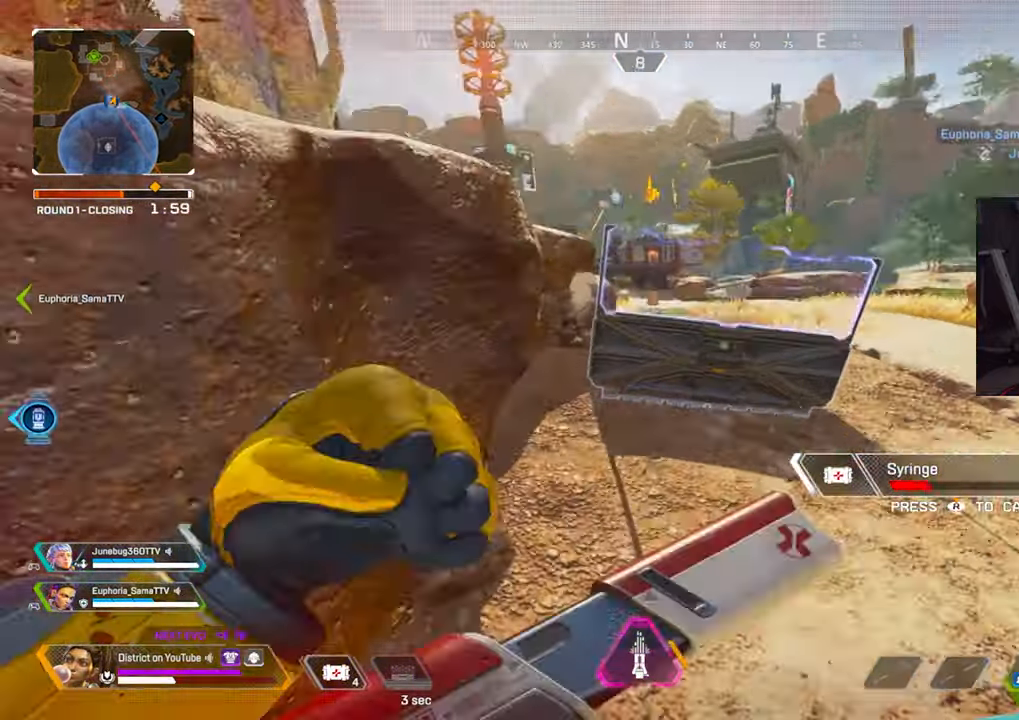
{"buttons": [], "left_stick": "right", "right_stick": "center", "events": [[50, "A", "up"], [183, "left_stick", "right"]]}
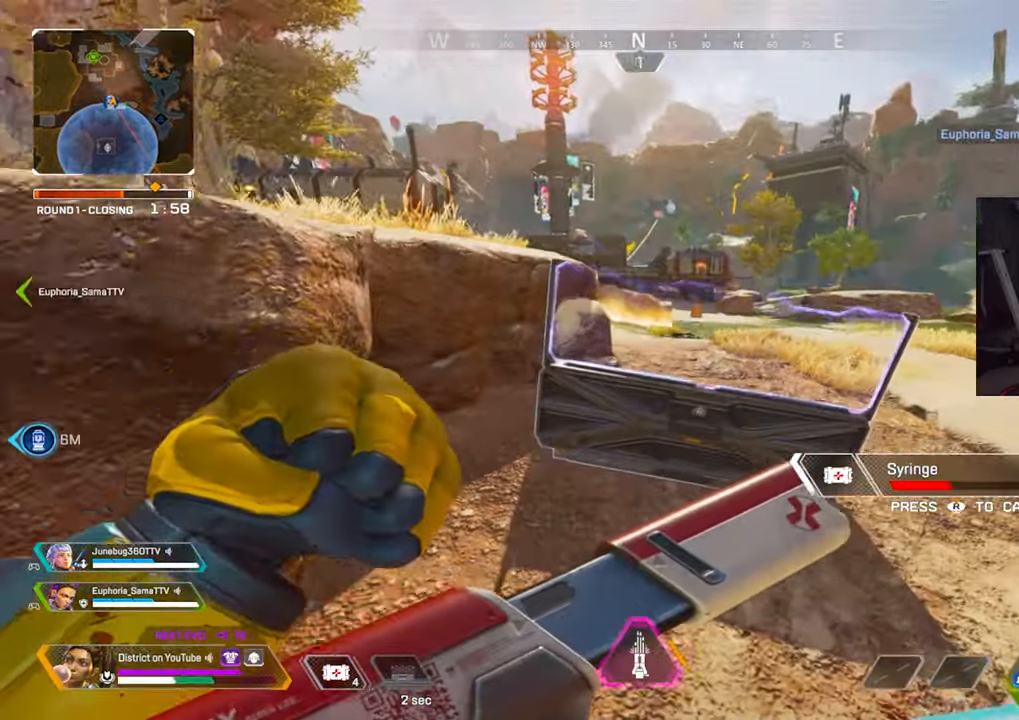
{"buttons": [], "left_stick": "up-right", "right_stick": "center", "events": [[50, "left_stick", "up-right"]]}
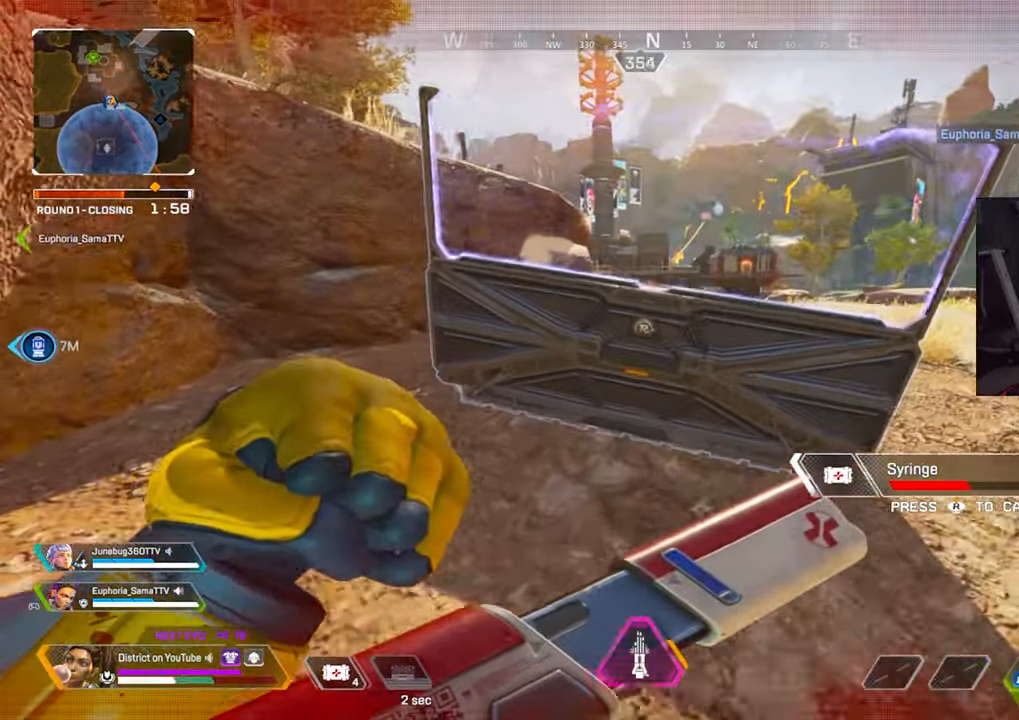
{"buttons": [], "left_stick": "up-right", "right_stick": "center", "events": []}
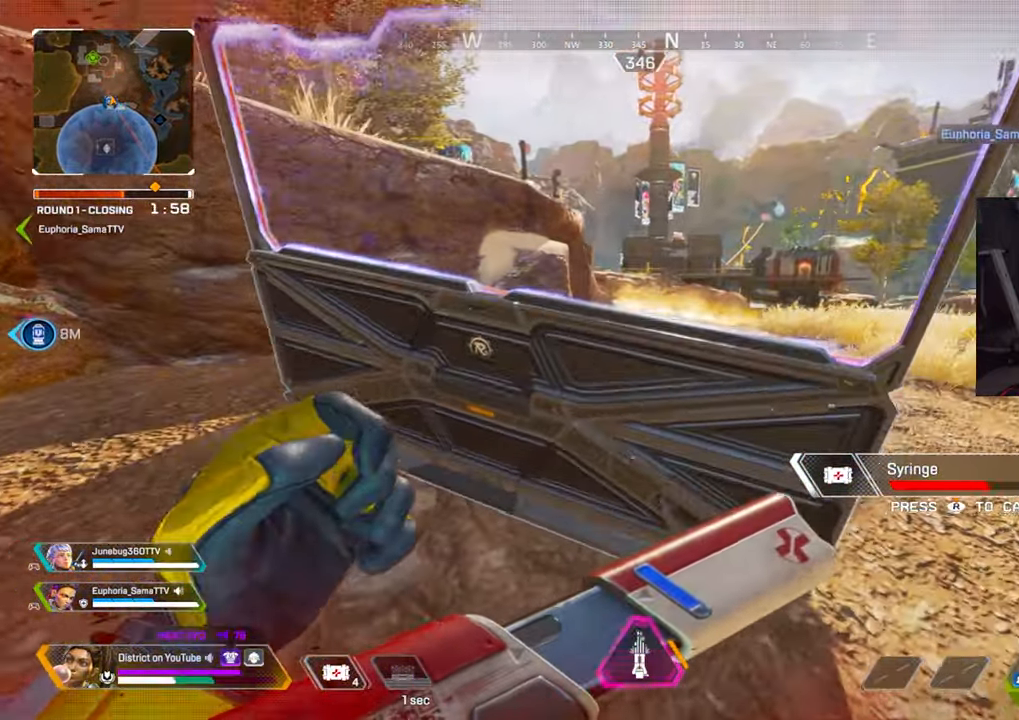
{"buttons": ["Y"], "left_stick": "left", "right_stick": "center", "events": [[83, "Y", "down"], [83, "left_stick", "left"], [283, "R3", "down"], [367, "R3", "up"]]}
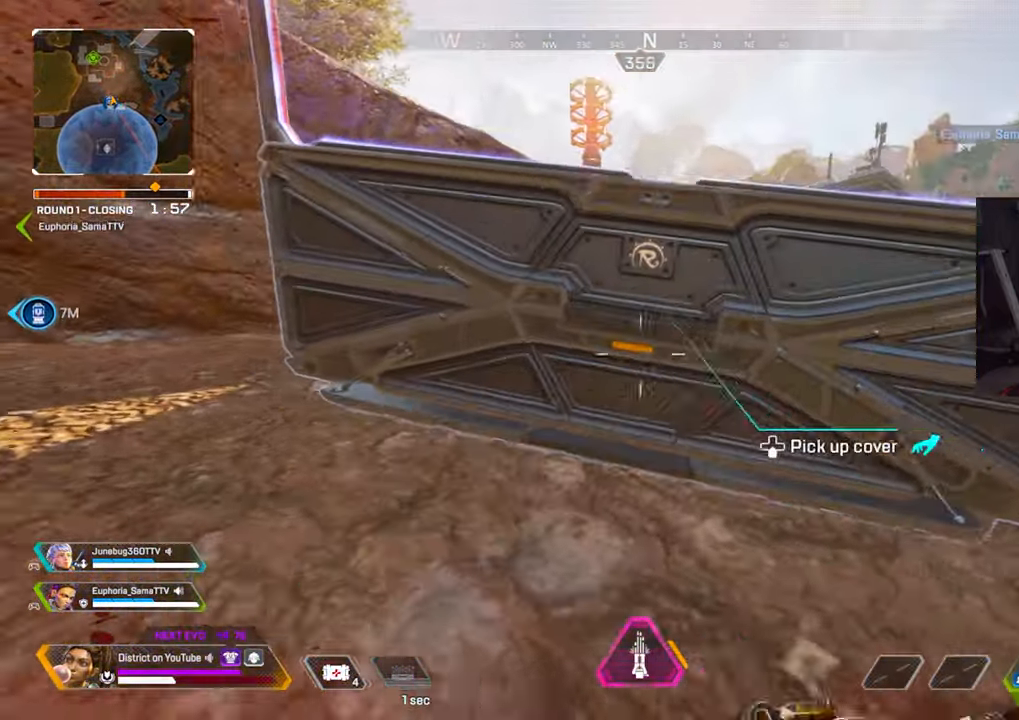
{"buttons": ["L2"], "left_stick": "right", "right_stick": "center", "events": [[117, "left_stick", "right"], [300, "L2", "down"], [333, "Y", "up"]]}